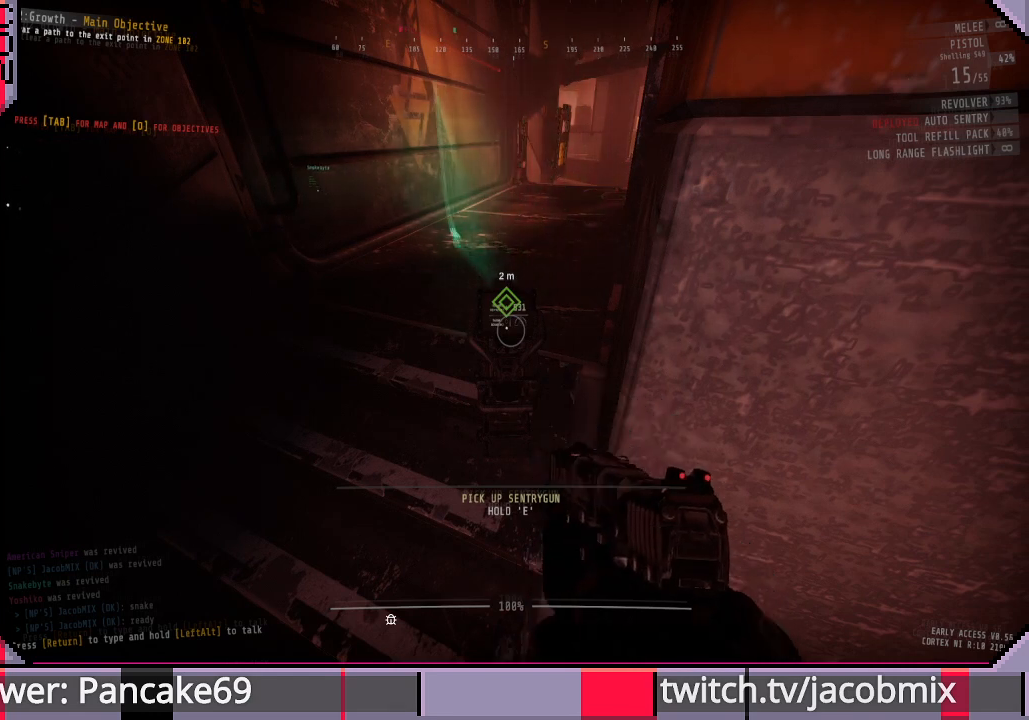
Gameplay with keyboard and mouse; each line is a JSON object with the keys and mouse buttons held at the frame after it. "events" lists presses ("down") and releases ("up") of "a", "c", "ctrl", "d", "e", "f", "q", "r", "s", "shift", "space", "t", "tab", "w", "x", "z", "mouse_left", "mouse_wheel", "mouse_right", "mouse_mb4" and "mouse_mb5" between this image and that frame as [ms after this image, input, new state], when the widget could be followed in between. "mouse_left", "mouse_wheel", "mouse_right", "mouse_mb4", "mouse_mb5" = the "left", "wheel", "right", "mb4", "mb5" buttons of the "mouse" list. No other keys are recorded. "wheel" means that the mouse wheel is clicked or scrolled. Mouse movement is not recorded.
{"keys": ["e"], "mouse": [], "events": [[400, "e", "down"]]}
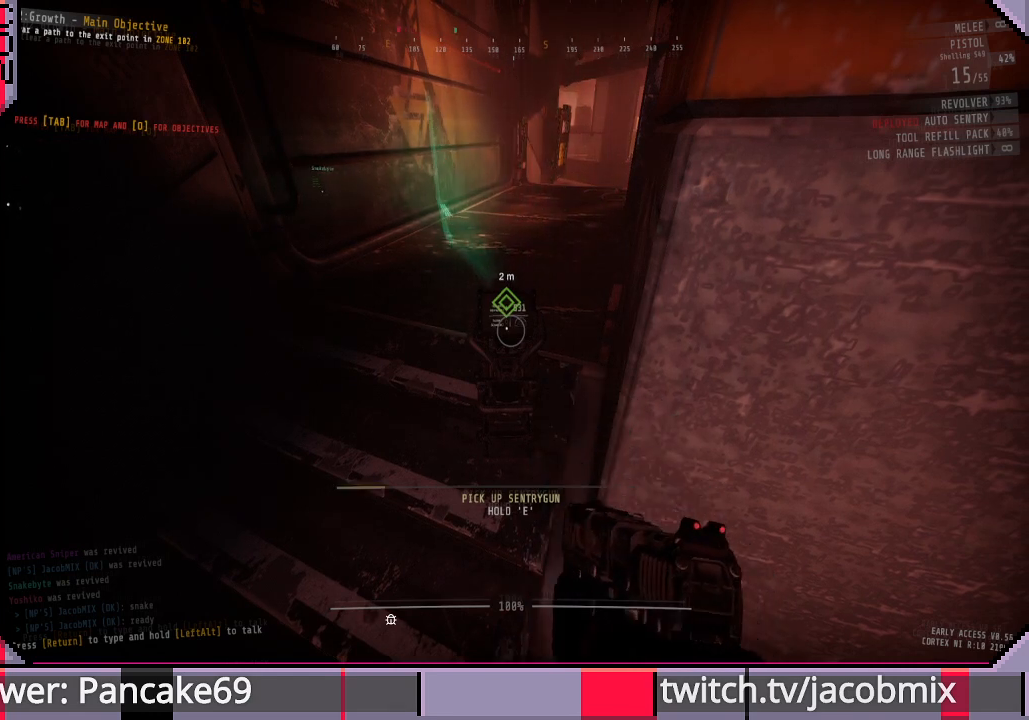
{"keys": ["e"], "mouse": [], "events": []}
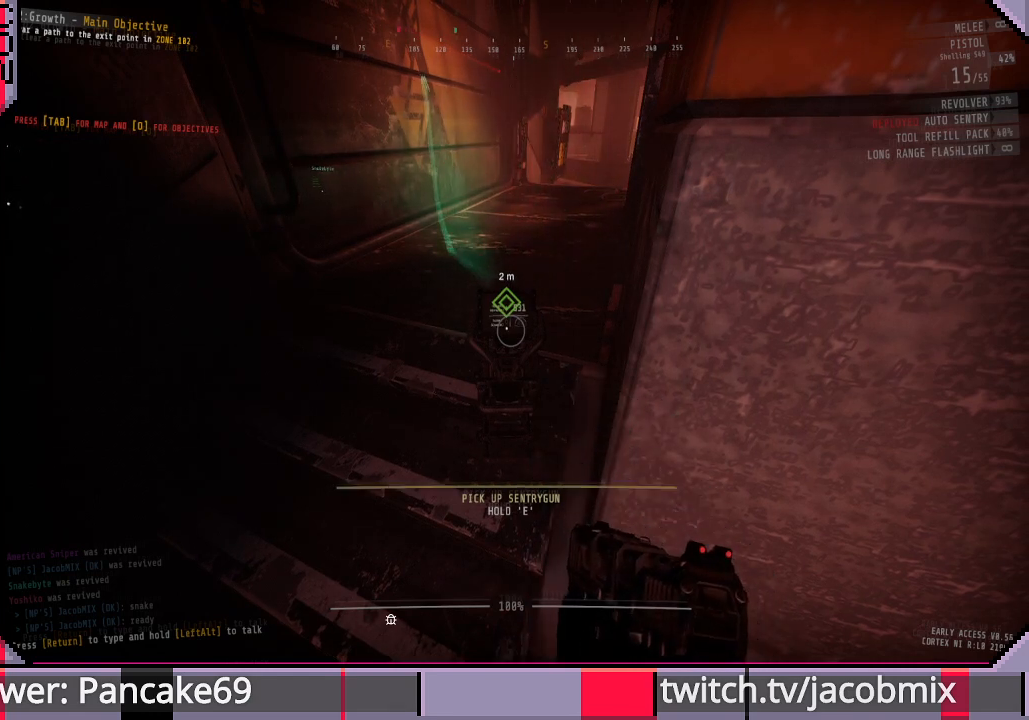
{"keys": ["d"], "mouse": [], "events": [[333, "e", "up"], [466, "d", "down"]]}
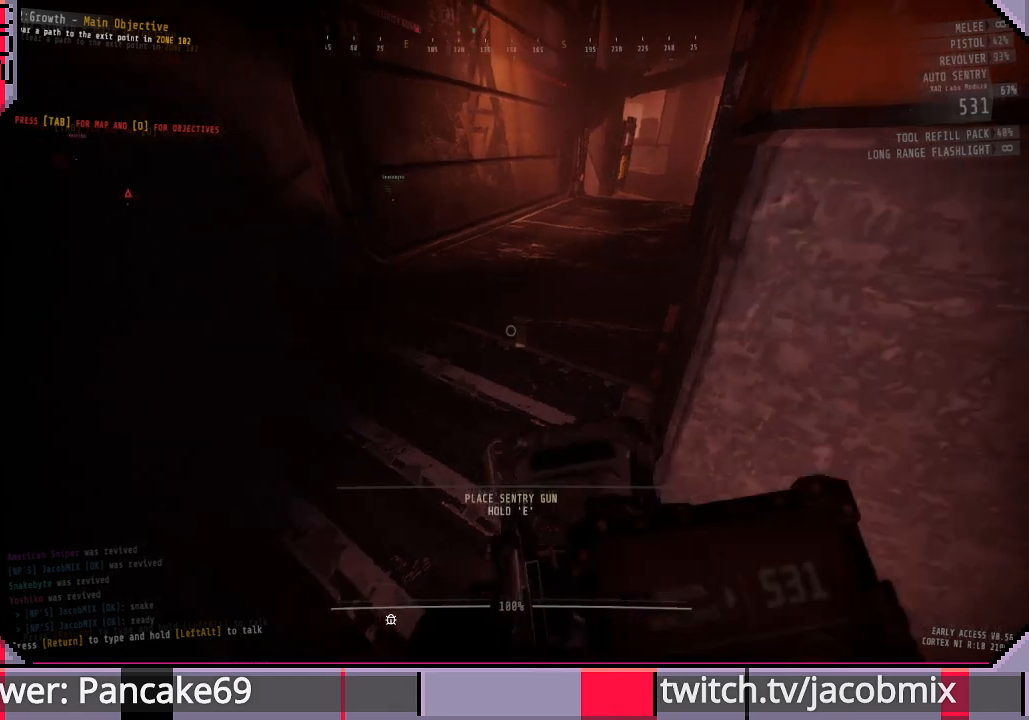
{"keys": [], "mouse": [], "events": [[66, "s", "down"], [100, "d", "up"], [133, "s", "up"]]}
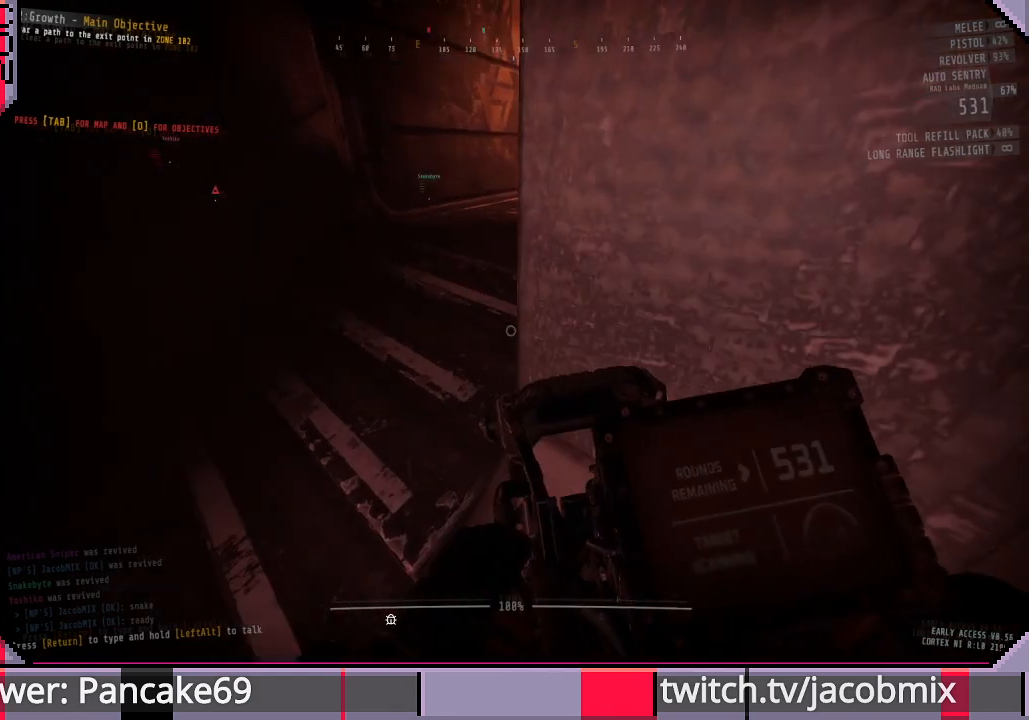
{"keys": [], "mouse": [], "events": []}
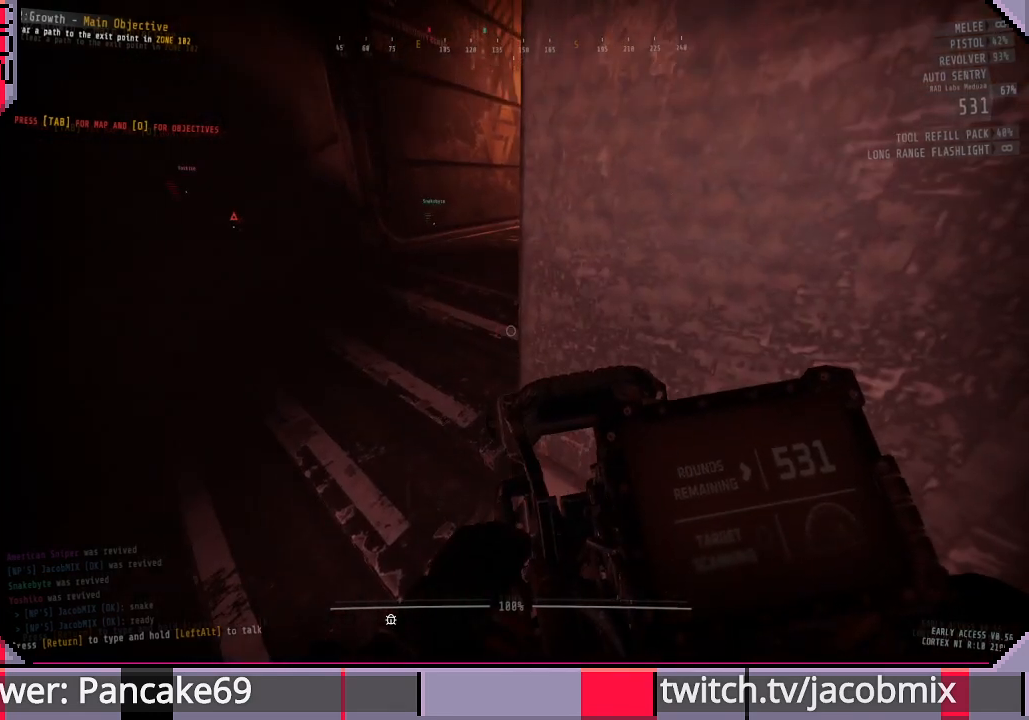
{"keys": [], "mouse": [], "events": [[100, "w", "down"], [166, "w", "up"]]}
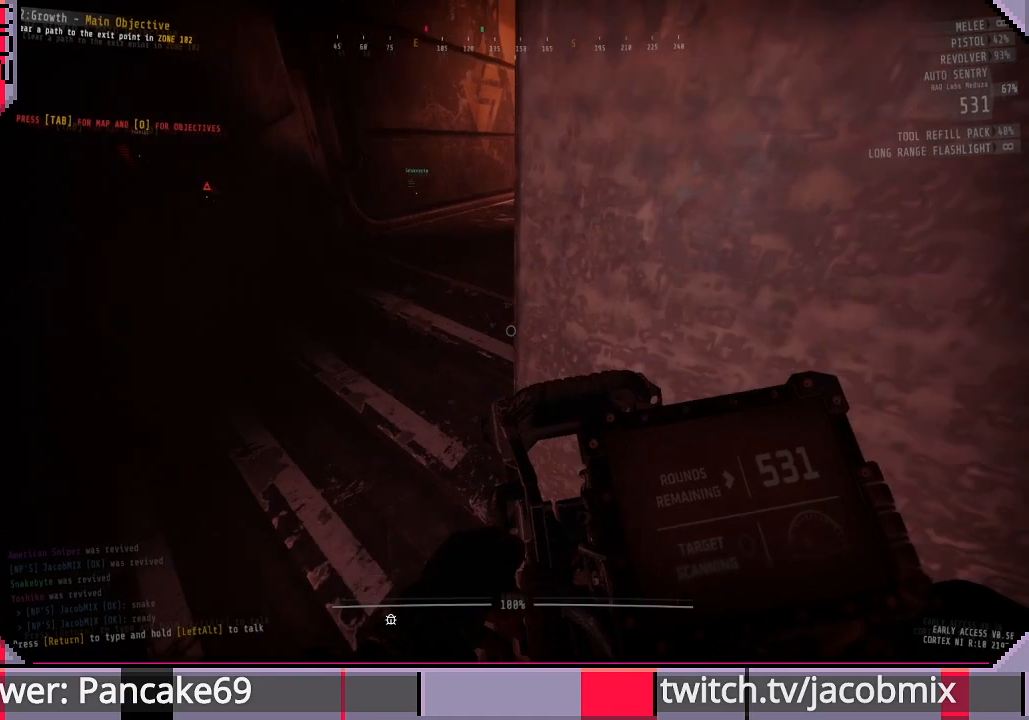
{"keys": [], "mouse": [], "events": [[266, "w", "down"], [366, "w", "up"]]}
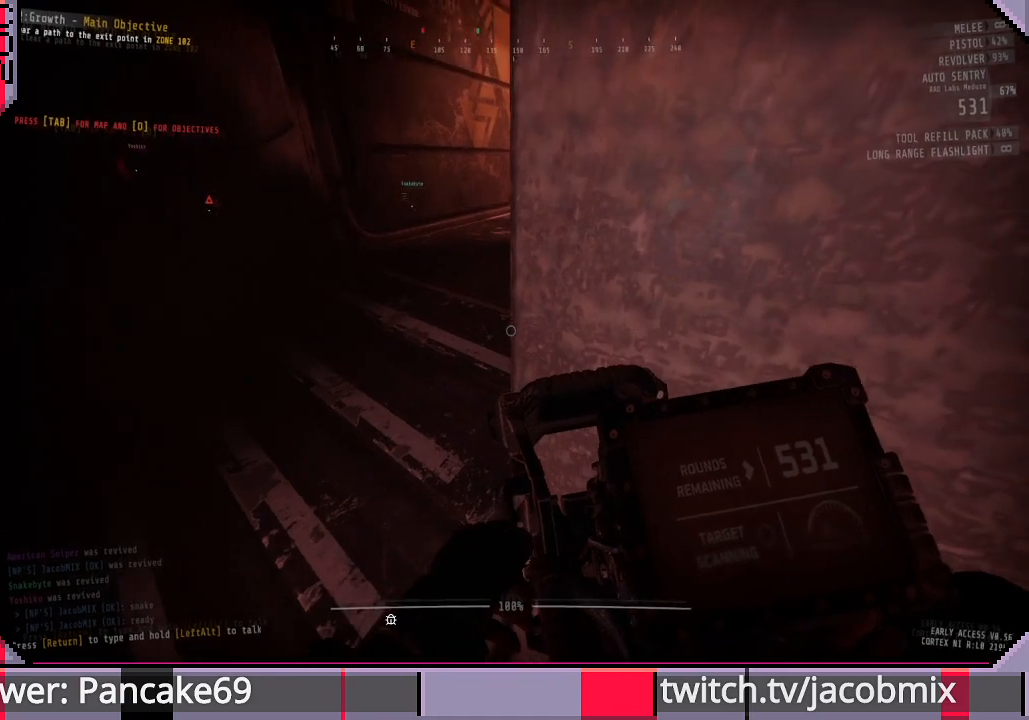
{"keys": ["w"], "mouse": [], "events": [[166, "a", "down"], [300, "w", "down"], [366, "a", "up"]]}
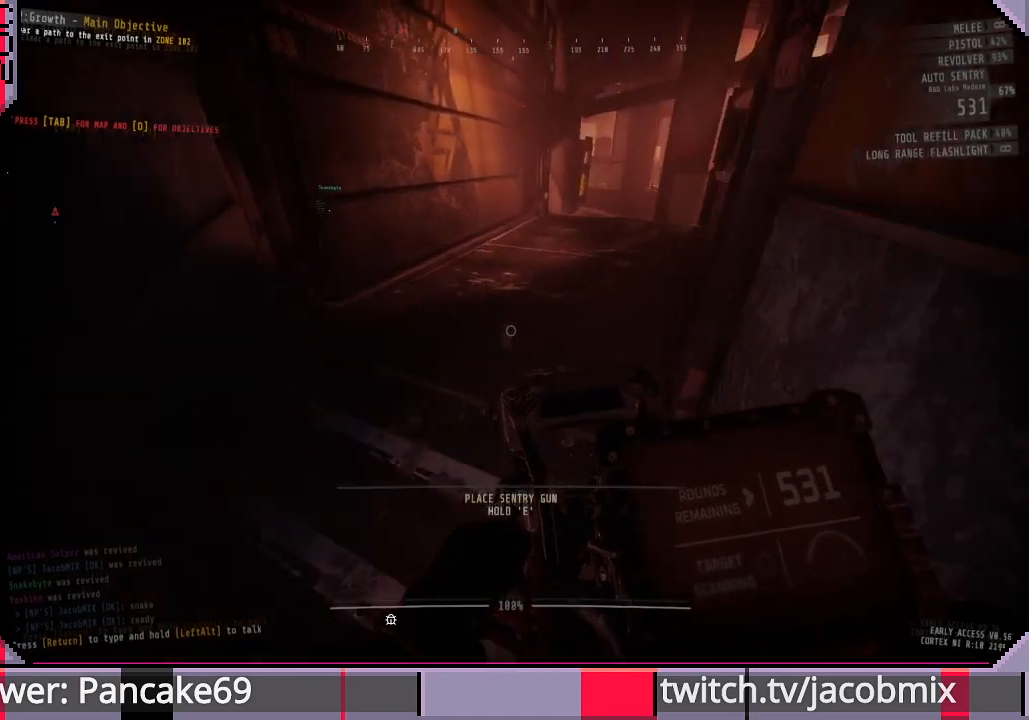
{"keys": ["shift", "w"], "mouse": [], "events": [[66, "shift", "down"]]}
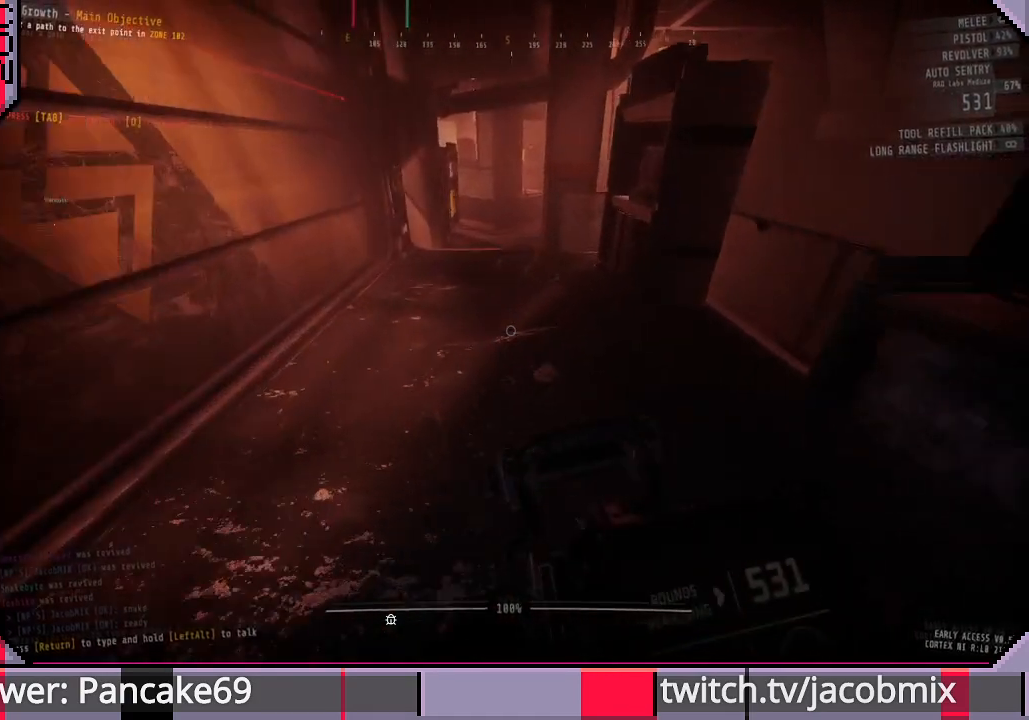
{"keys": ["shift", "w"], "mouse": [], "events": []}
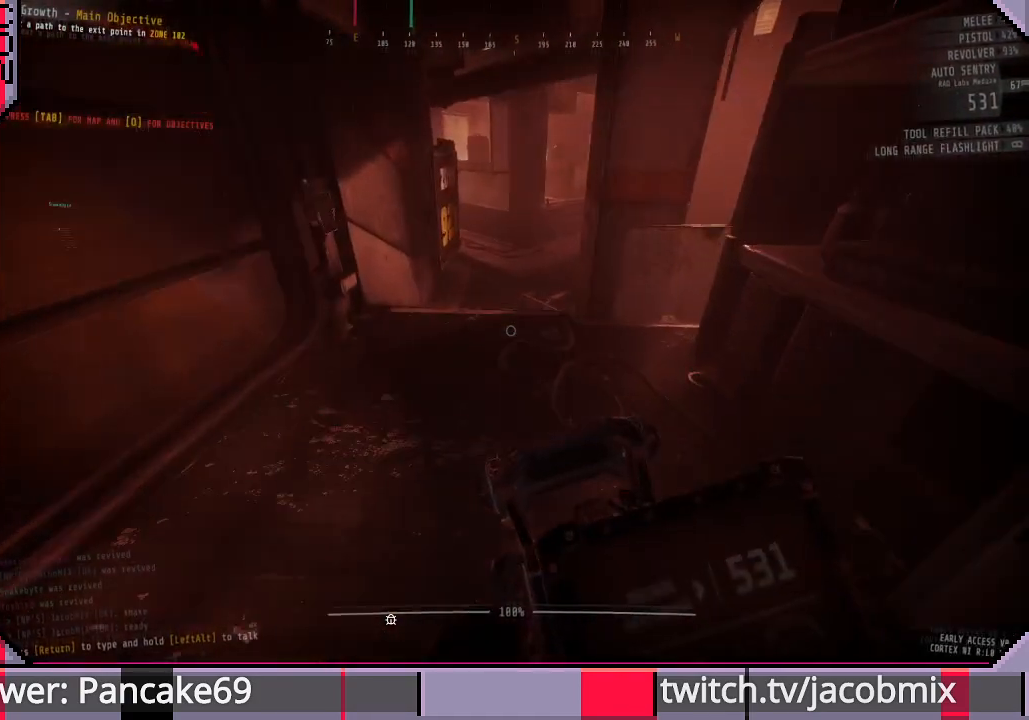
{"keys": ["shift", "w"], "mouse": [], "events": []}
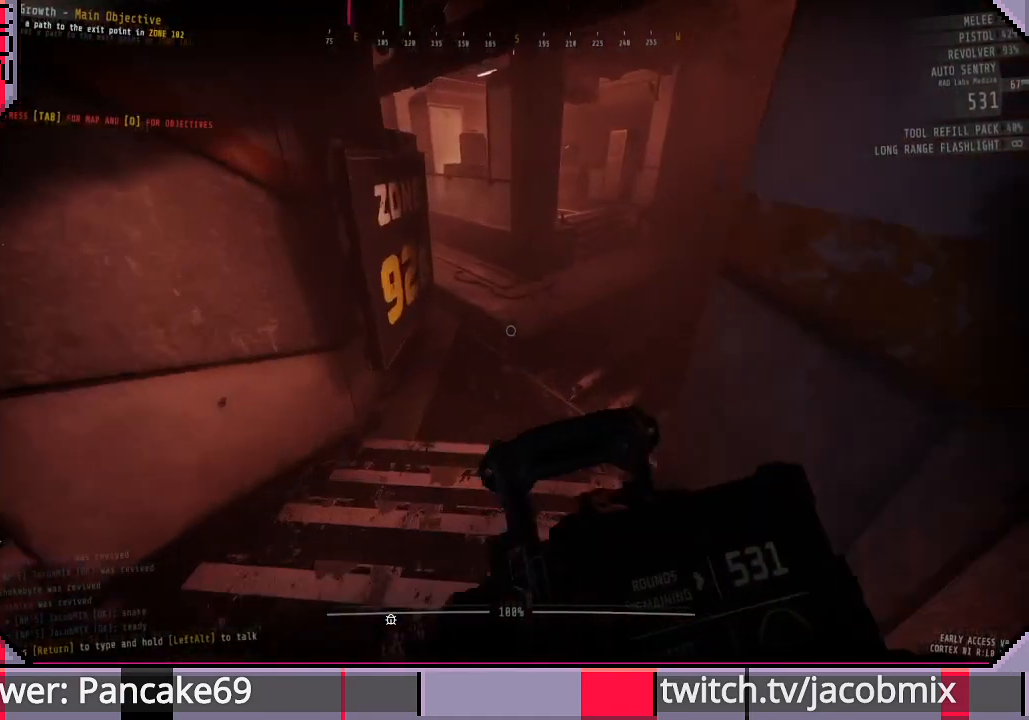
{"keys": ["shift", "w"], "mouse": [], "events": []}
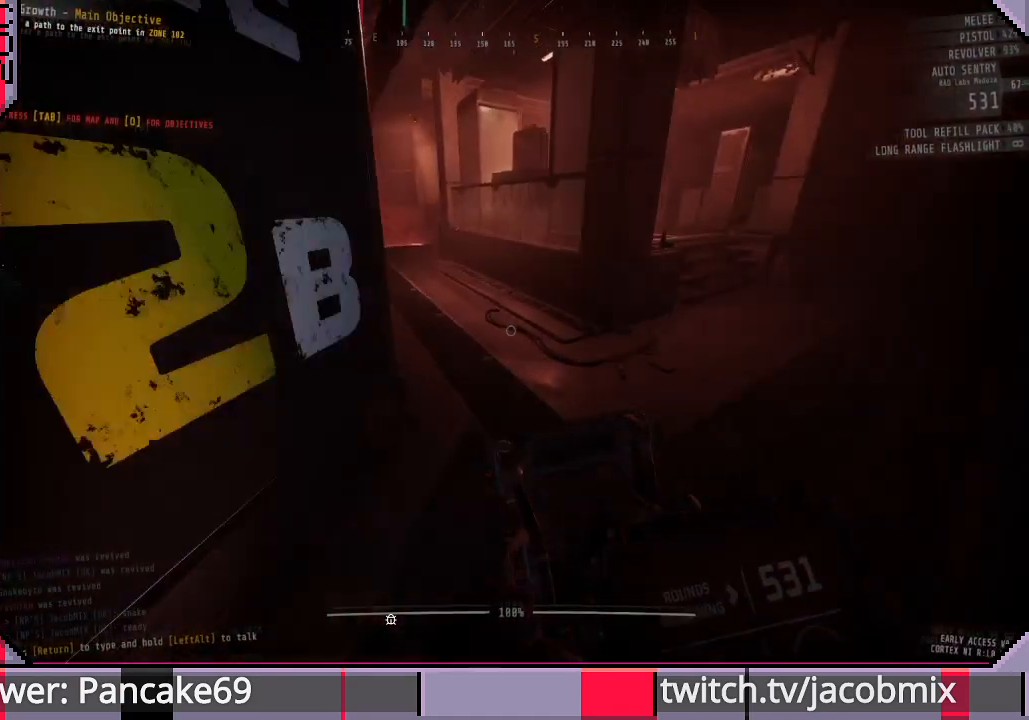
{"keys": ["s", "shift"], "mouse": [], "events": [[33, "d", "down"], [66, "w", "up"], [266, "s", "down"], [266, "shift", "up"], [300, "shift", "down"], [333, "d", "up"]]}
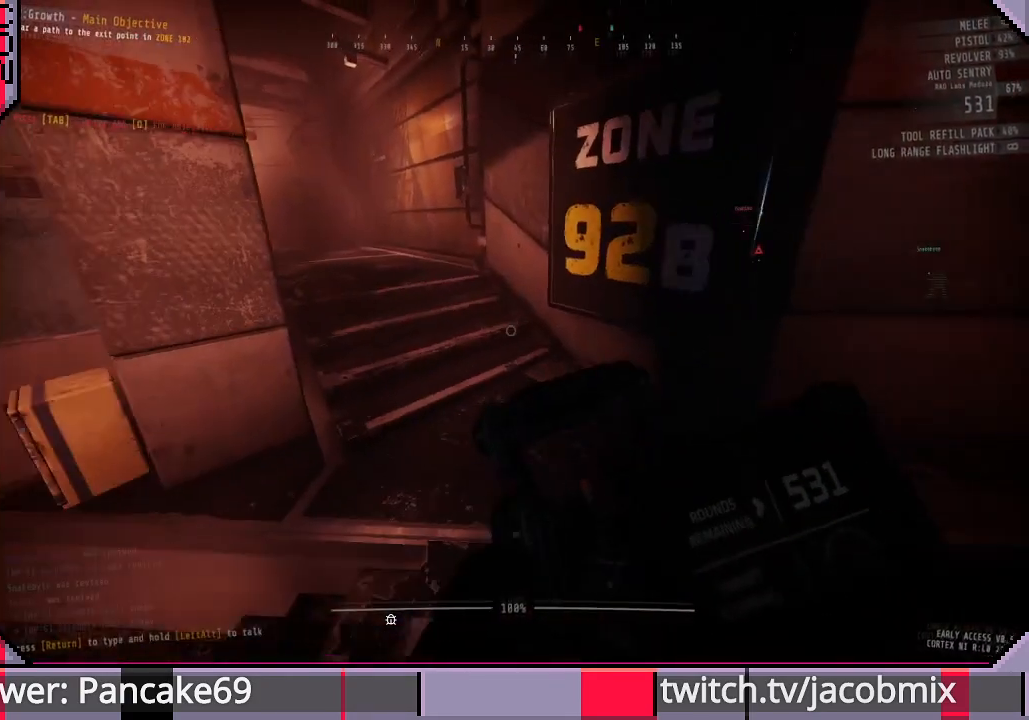
{"keys": ["s"], "mouse": [], "events": [[166, "d", "down"], [200, "shift", "up"], [466, "d", "up"]]}
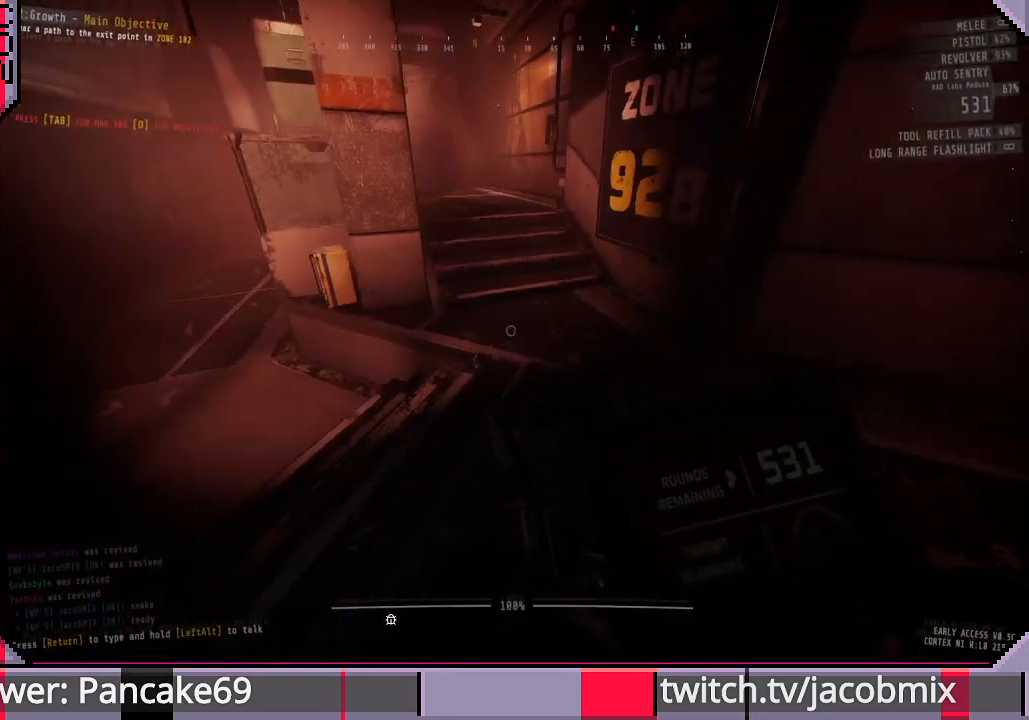
{"keys": ["d"], "mouse": [], "events": [[300, "d", "down"], [300, "s", "up"]]}
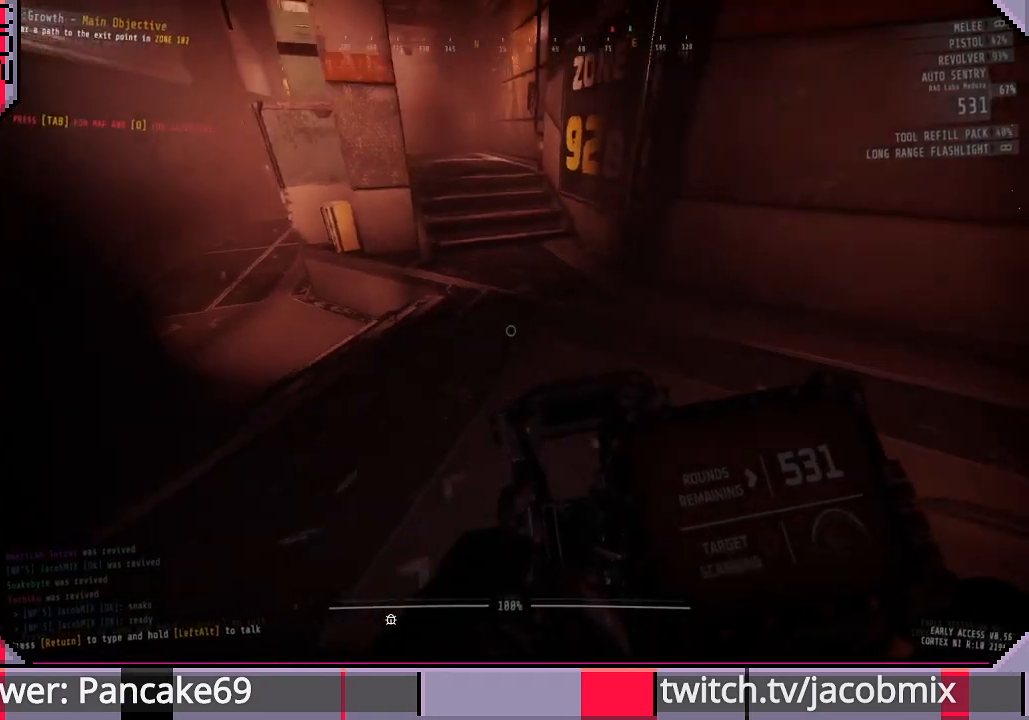
{"keys": ["shift", "w"], "mouse": [], "events": [[100, "d", "up"], [266, "w", "down"], [333, "shift", "down"]]}
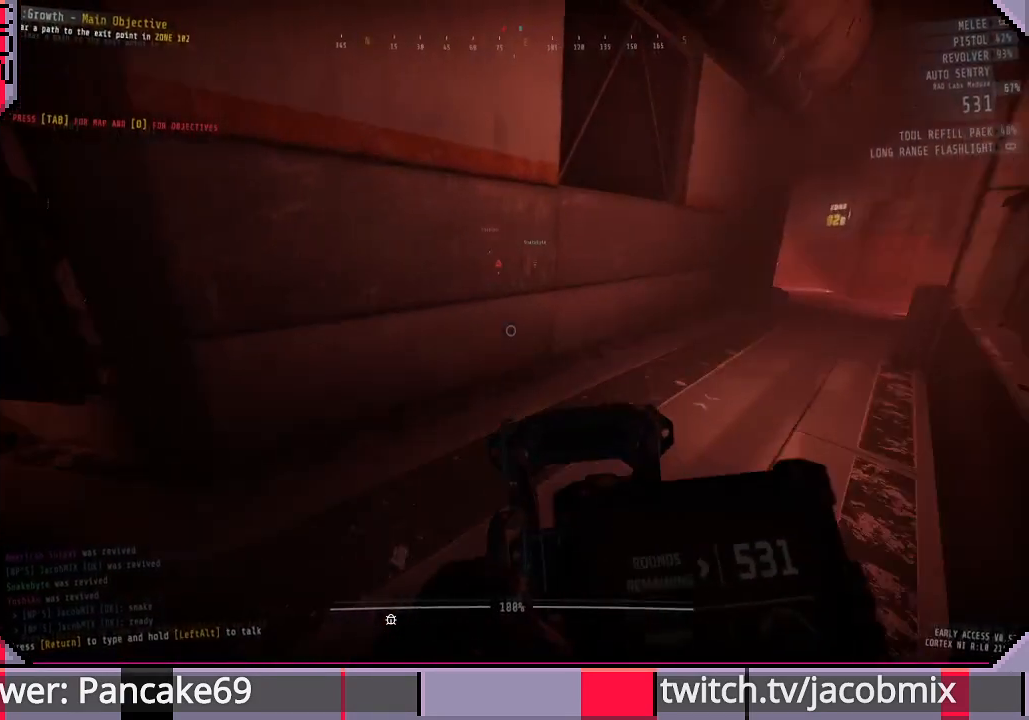
{"keys": ["shift", "w"], "mouse": [], "events": [[200, "d", "down"], [266, "d", "up"]]}
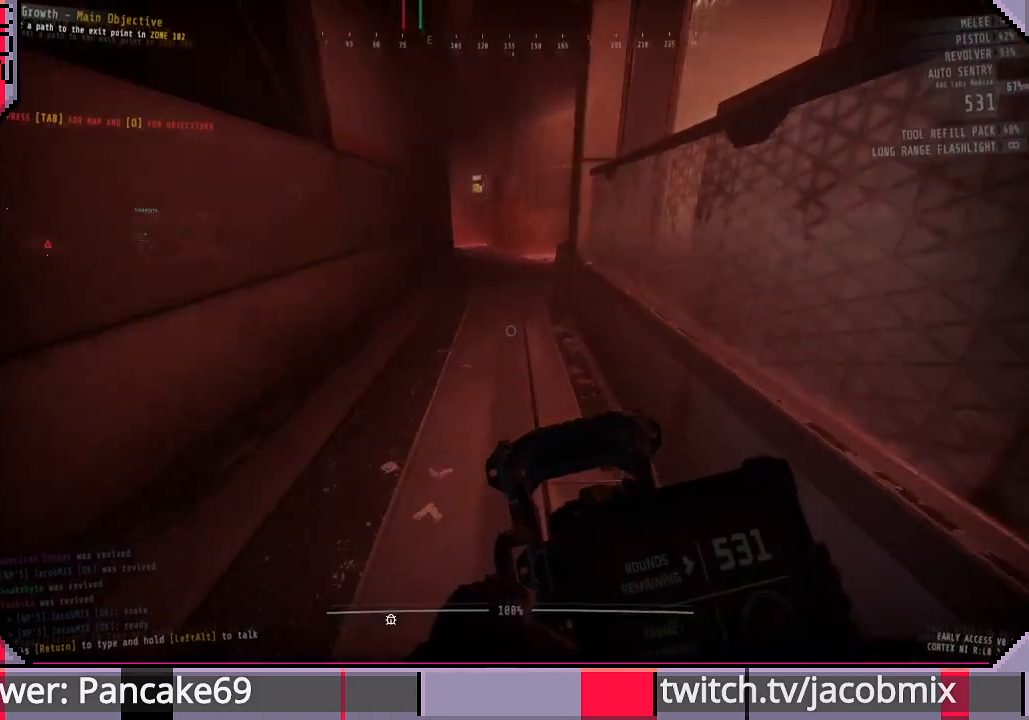
{"keys": ["shift", "w"], "mouse": [], "events": []}
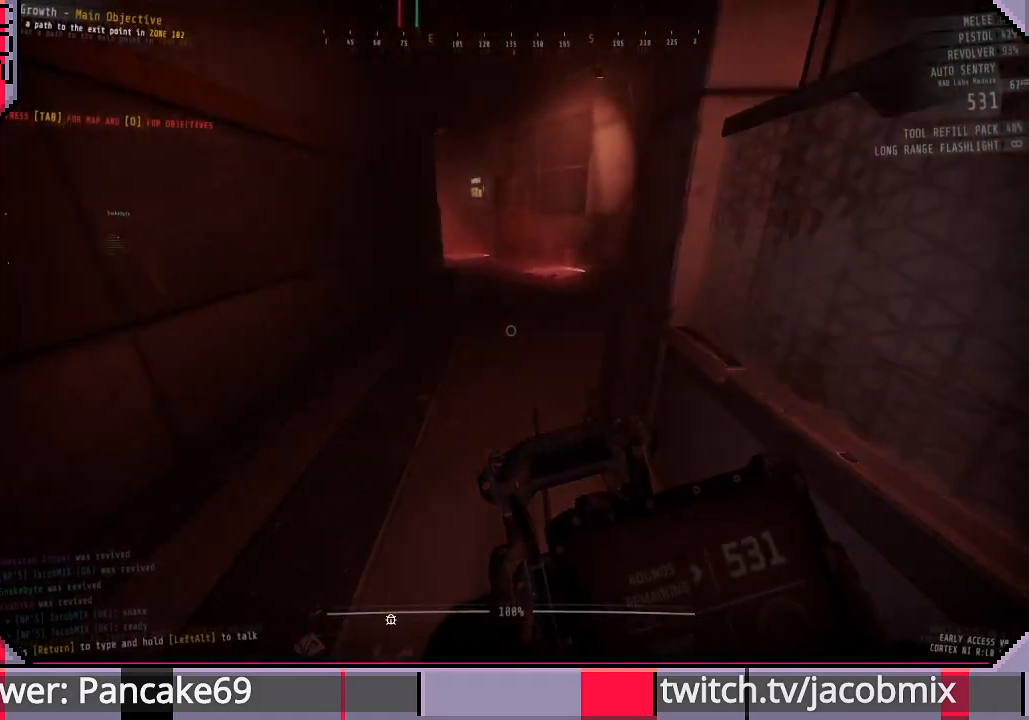
{"keys": ["shift", "w"], "mouse": [], "events": []}
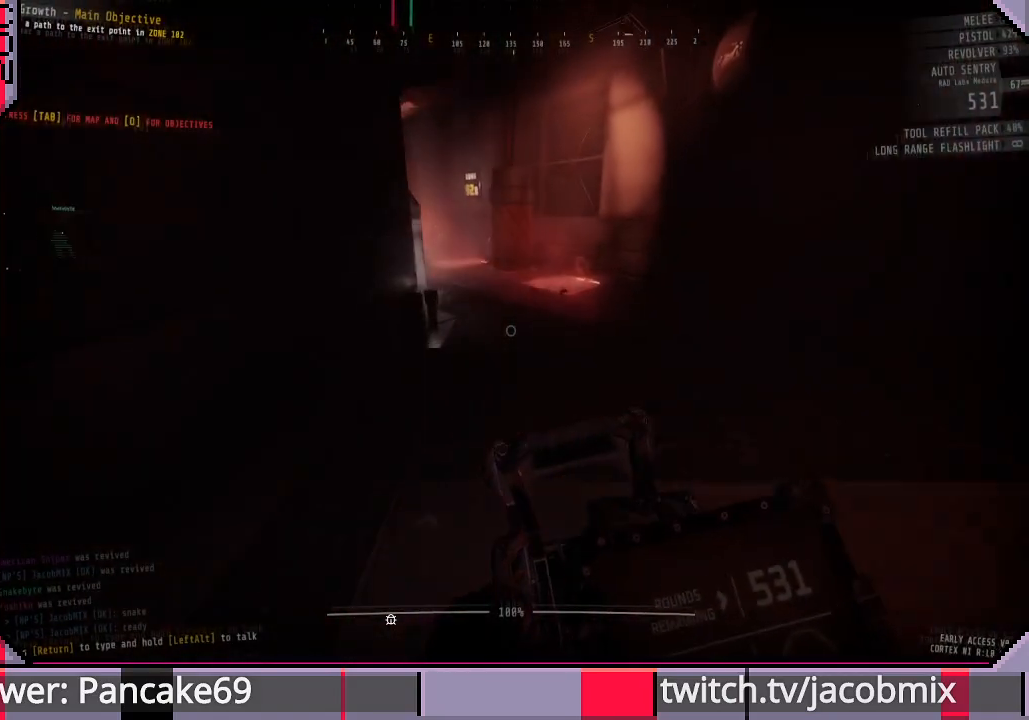
{"keys": ["shift", "w"], "mouse": [], "events": []}
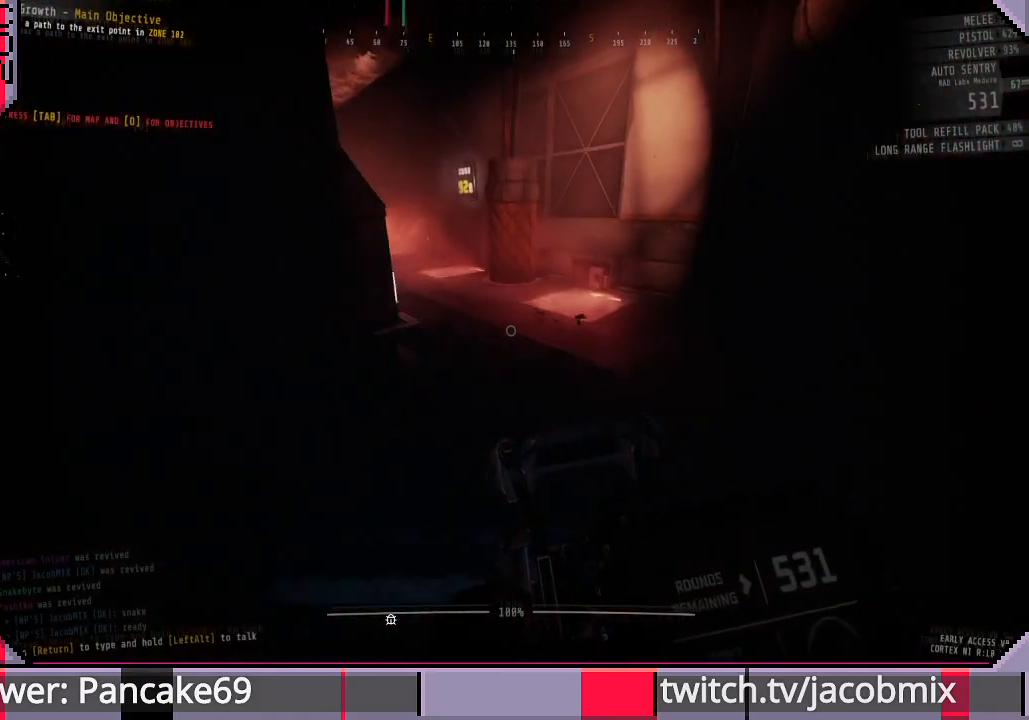
{"keys": ["shift"], "mouse": [], "events": [[266, "d", "down"], [266, "w", "up"], [466, "d", "up"]]}
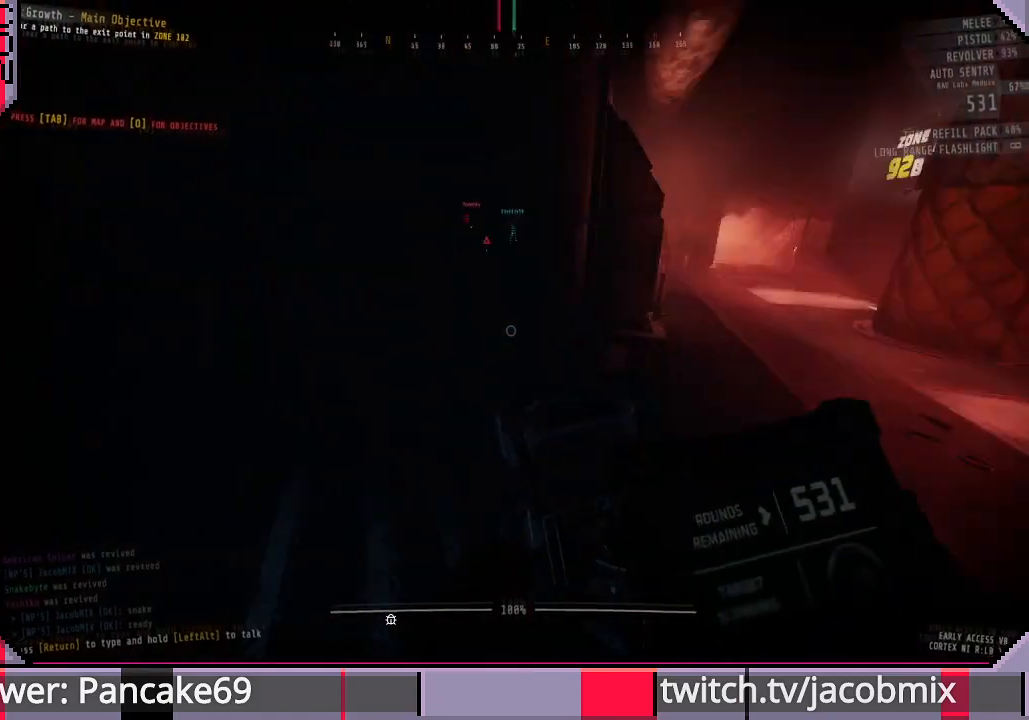
{"keys": ["shift", "w"], "mouse": [], "events": [[66, "a", "down"], [166, "w", "down"], [233, "a", "up"]]}
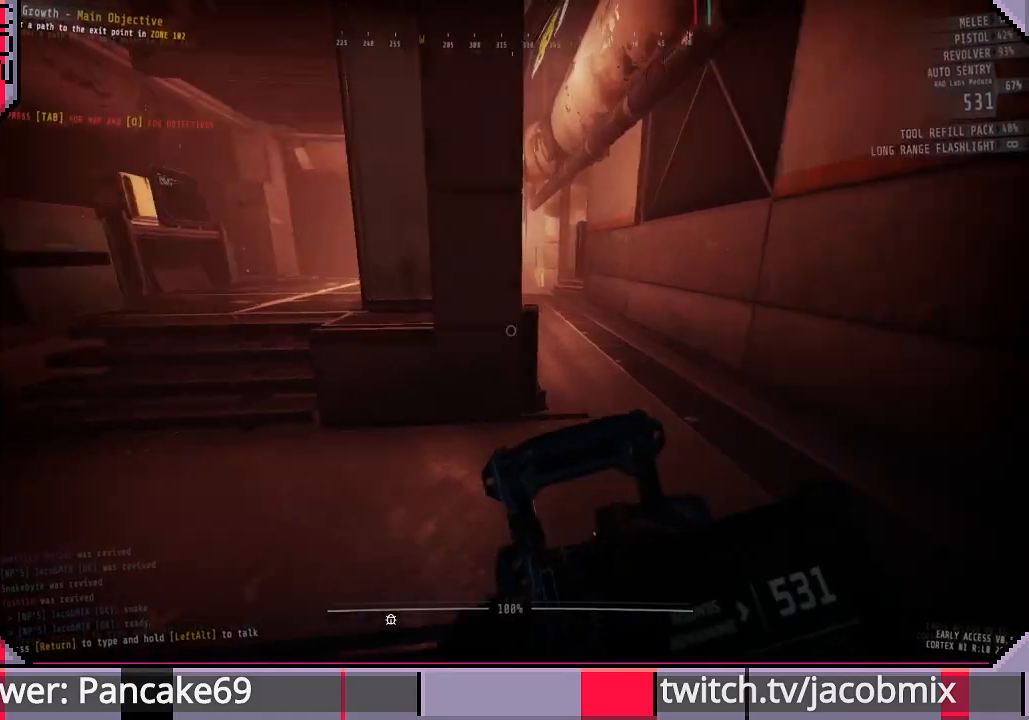
{"keys": ["shift", "w"], "mouse": [], "events": [[133, "d", "down"], [333, "d", "up"]]}
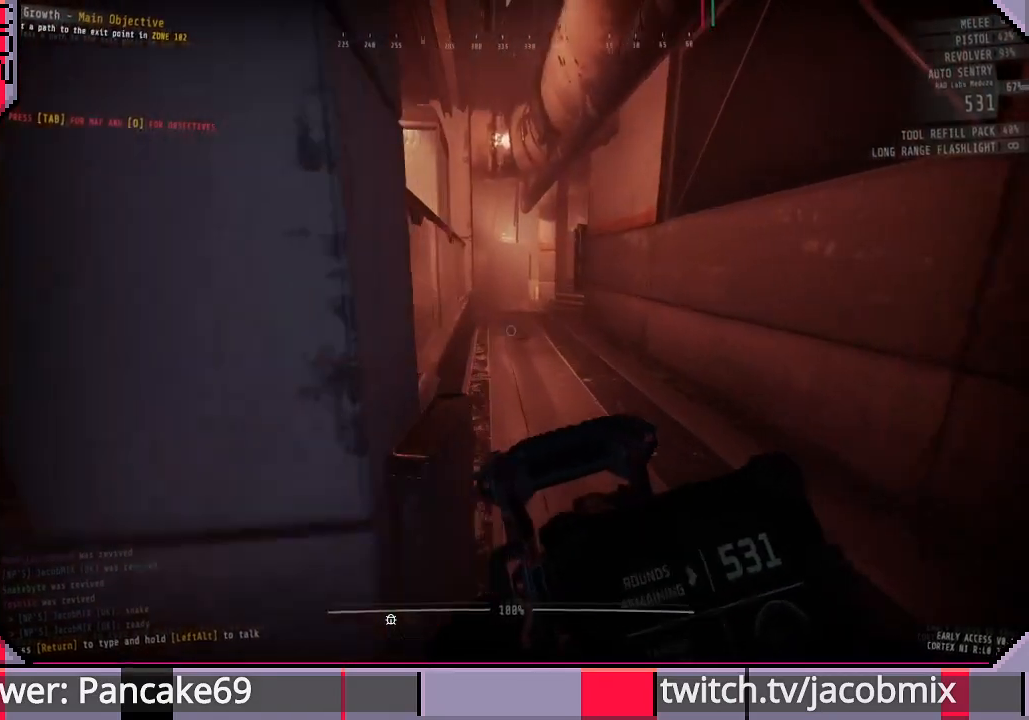
{"keys": ["shift", "w"], "mouse": [], "events": []}
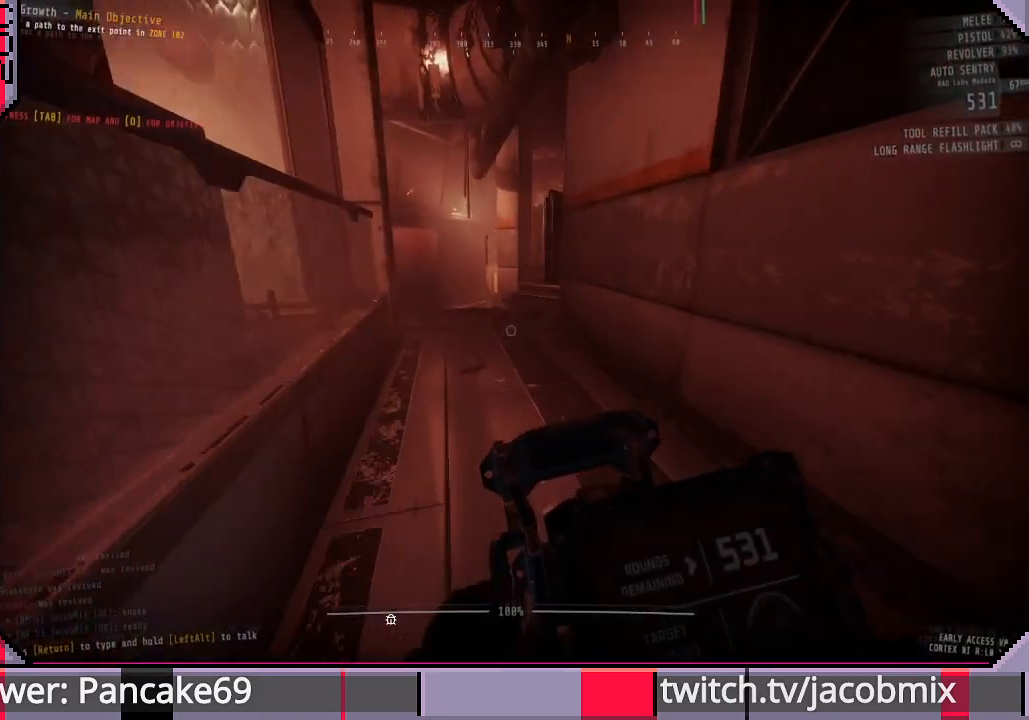
{"keys": ["shift", "w"], "mouse": [], "events": []}
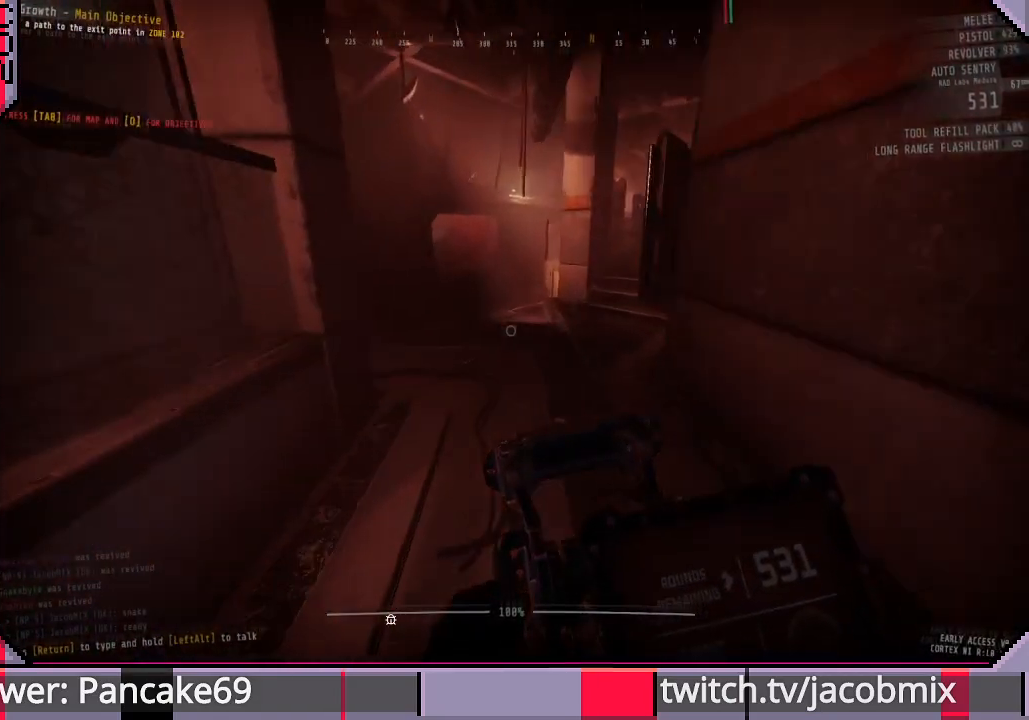
{"keys": ["shift", "w"], "mouse": [], "events": []}
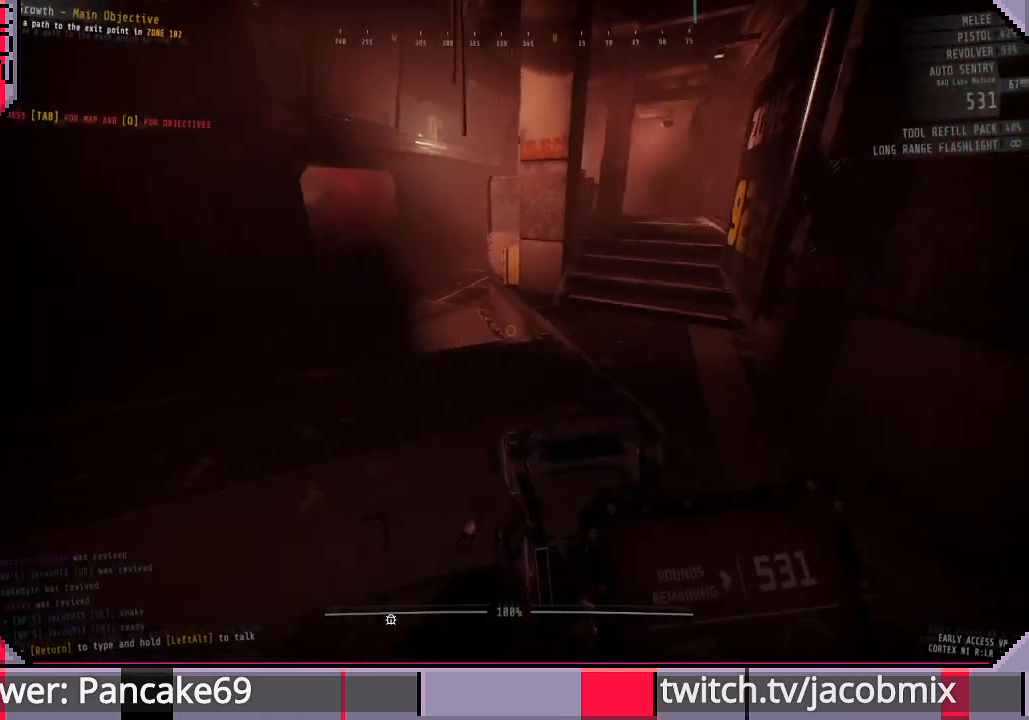
{"keys": ["shift", "w"], "mouse": [], "events": []}
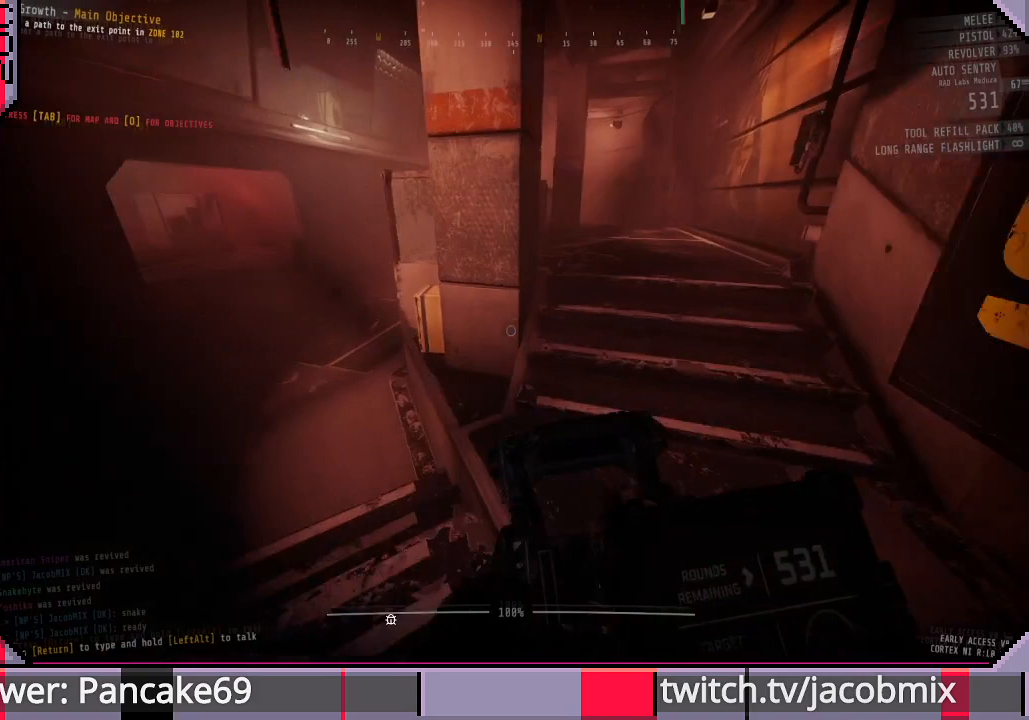
{"keys": ["shift", "w"], "mouse": [], "events": []}
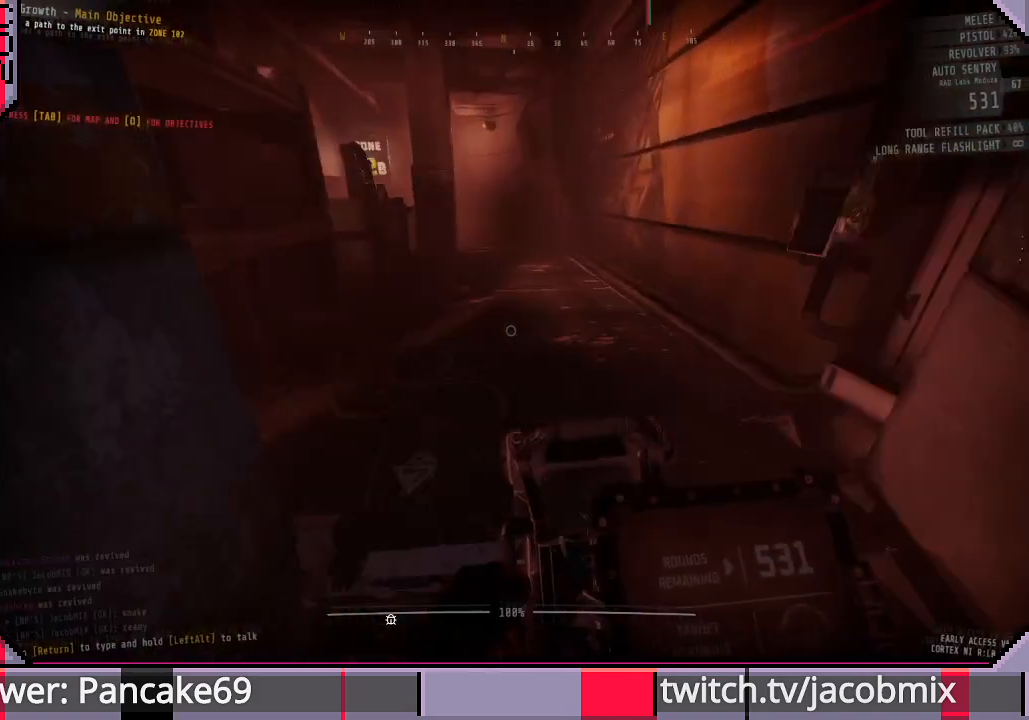
{"keys": ["shift", "w"], "mouse": [], "events": [[233, "a", "down"], [400, "a", "up"]]}
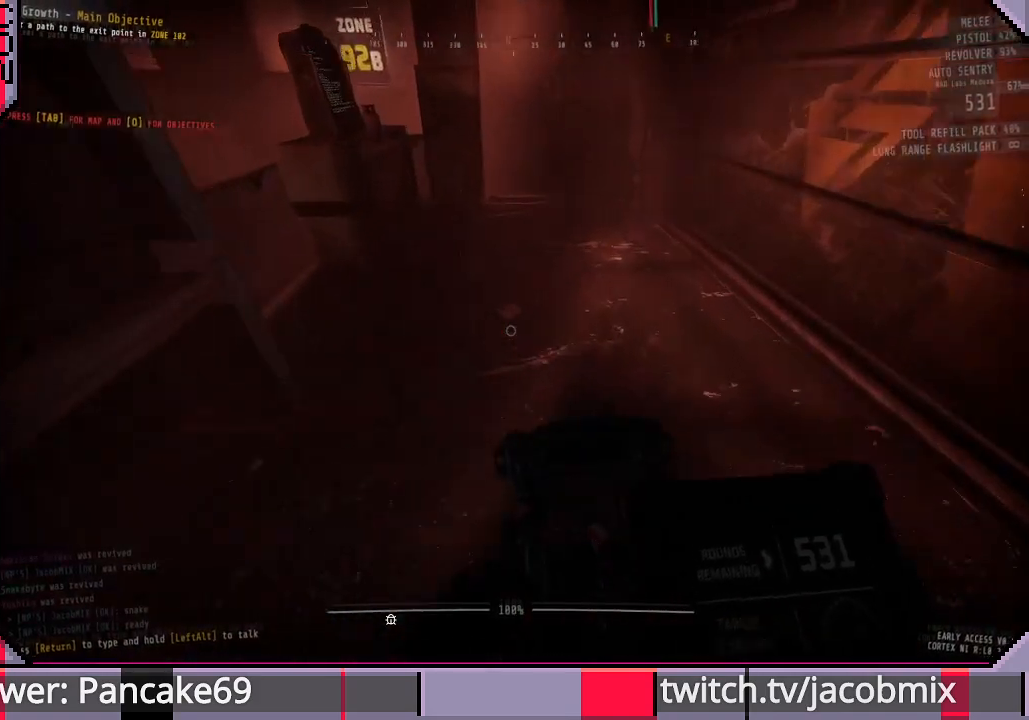
{"keys": ["a", "s"], "mouse": [], "events": [[200, "a", "down"], [333, "shift", "up"], [333, "w", "up"], [500, "s", "down"]]}